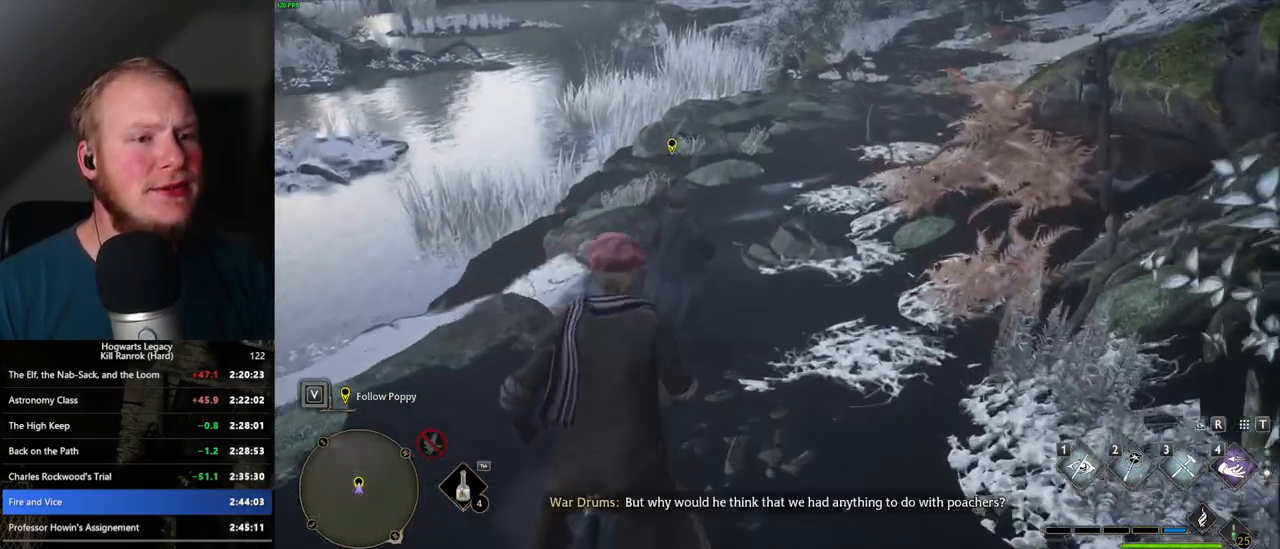
Gameplay with keyboard and mouse; each line is a JSON object with the keys and mouse buttons held at the frame after it. "events" lists presses ("down") and releases ("up") of ".", "/", "0", "1", "2", "3", "4", "5", "6", "7", "8", "9", "a", "alt_l", "alt_r", "b", "backslash", "backspace", "c", "caps_lock", "comma", "ctrl_l", "ctrl_r", "d", "e", "equals", "escape", "f", "f1", "f10", "f11", "f12", "f2", "f3", "f4", "f5", "f6", "f7", "f8", "f9", "g", "h", "i", "j", "k", "l", "lbracket", "m", "minus", "n", "o", "p", "q", "quote", "r", "rbracket", "return", "s", "semicolon", "shift_l", "shift_r", "space", "super_l", "super_r", "t", "tab", "tilde", "u", "v", "w", "x", "y", "z", "mouse_left", "mouse_wheel", "mouse_right", "mouse_mb4" and "mouse_mb5" between this image and that frame as [ms after this image, input, new state], when the widget could be followed in between. "mouse_left", "mouse_wheel", "mouse_right", "mouse_mb4", "mouse_mb5" = the "left", "wheel", "right", "mb4", "mb5" buttons of the "mouse" list. No other keys are recorded. "wheel" means that the mouse wheel is clicked or scrolled. Mouse movement is not recorded.
{"keys": ["w"], "mouse": [], "events": []}
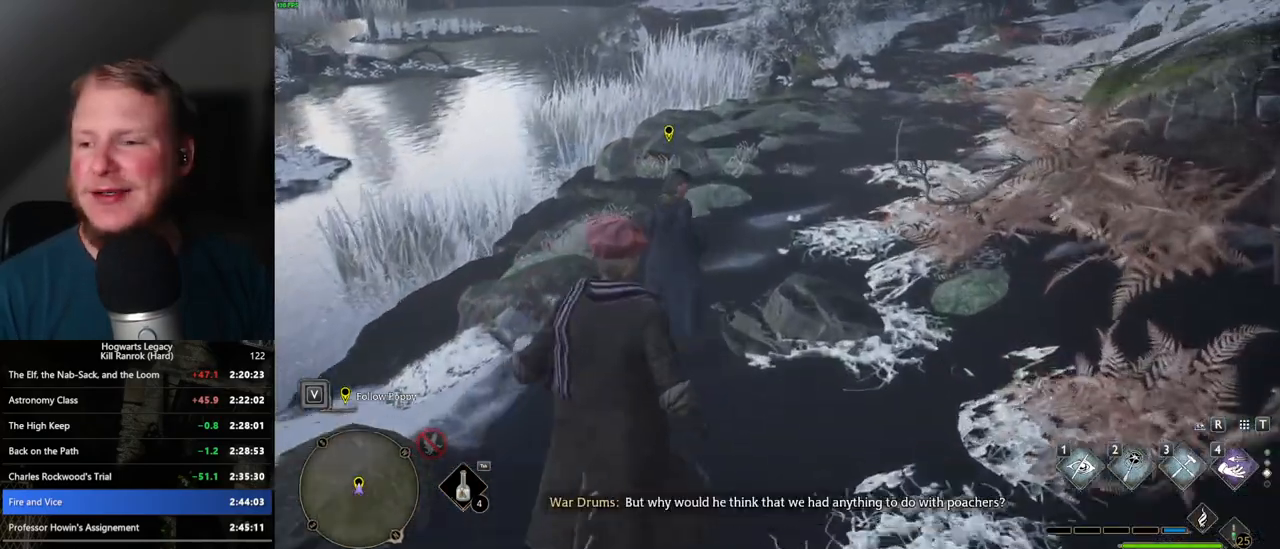
{"keys": ["w"], "mouse": [], "events": []}
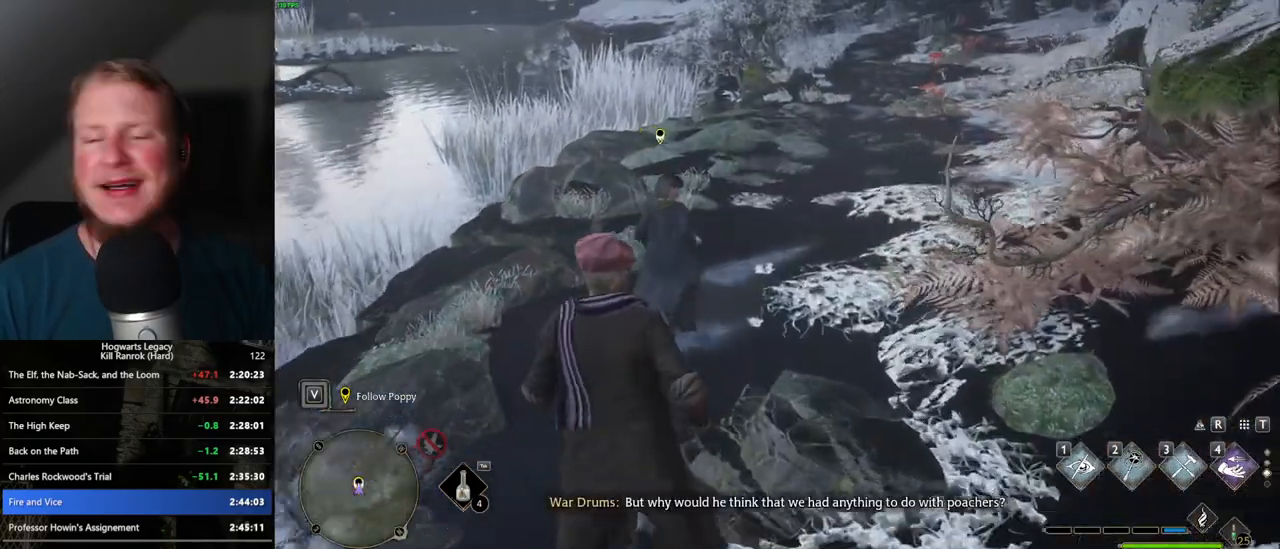
{"keys": ["w"], "mouse": [], "events": []}
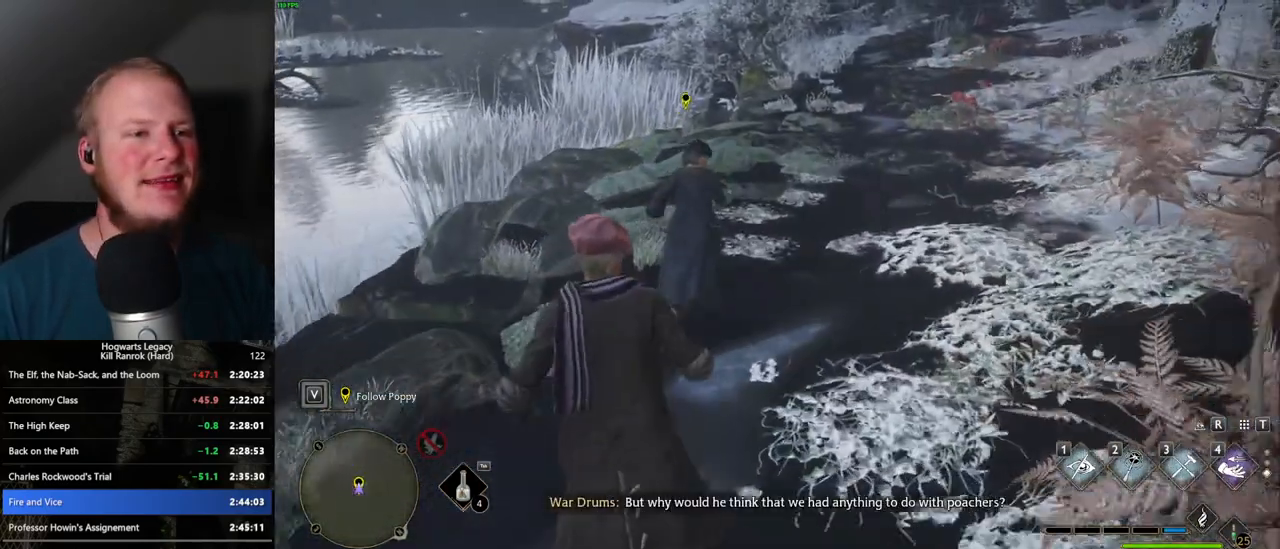
{"keys": ["w"], "mouse": [], "events": []}
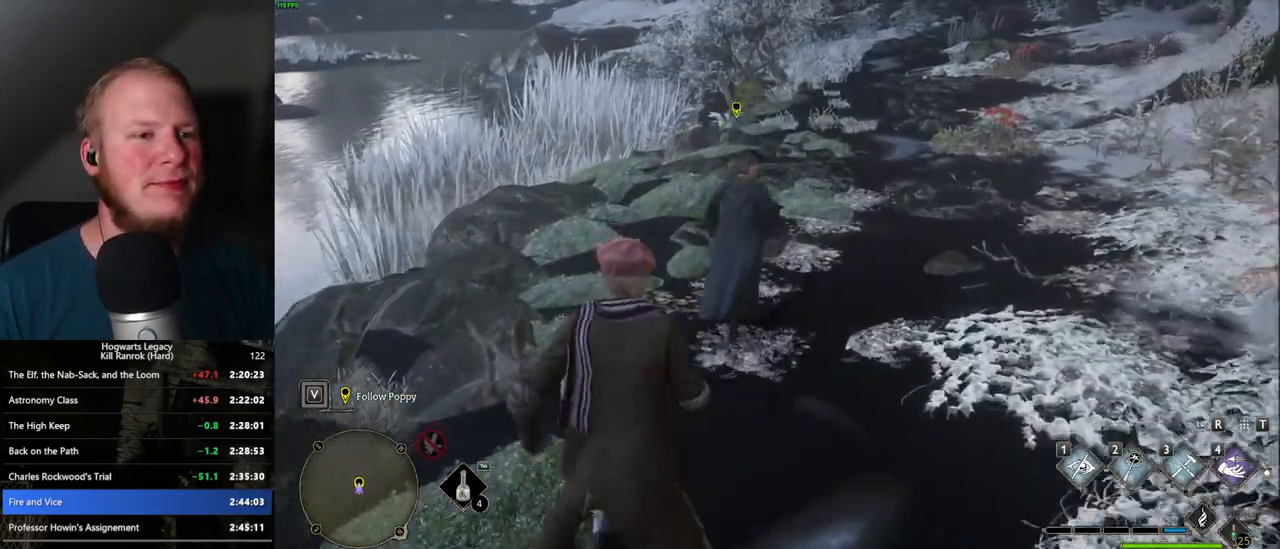
{"keys": ["w"], "mouse": [], "events": []}
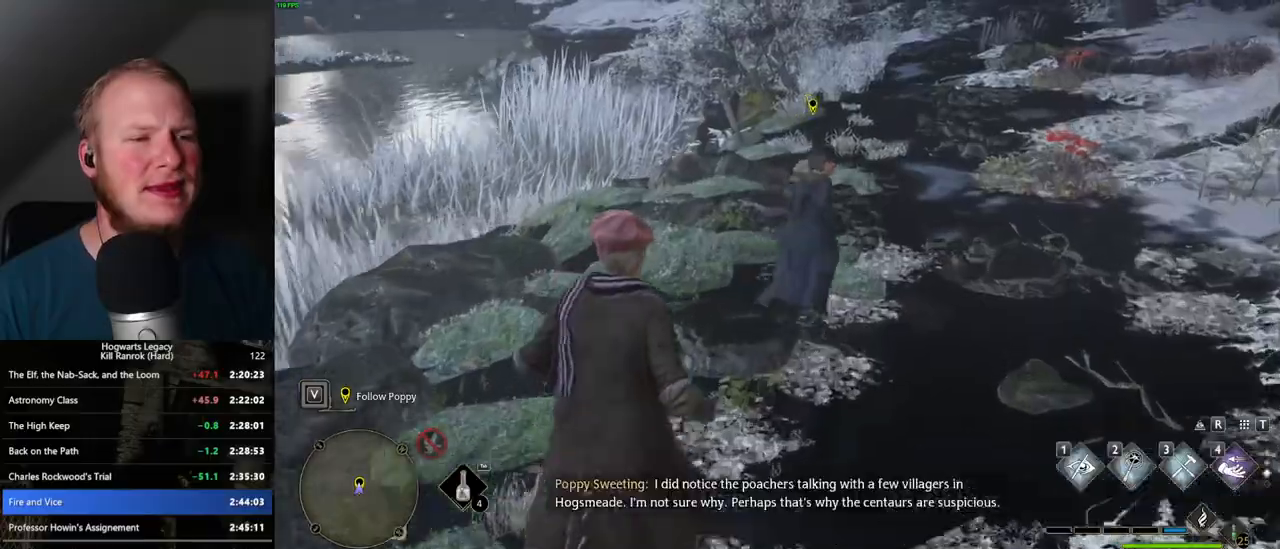
{"keys": ["w"], "mouse": [], "events": []}
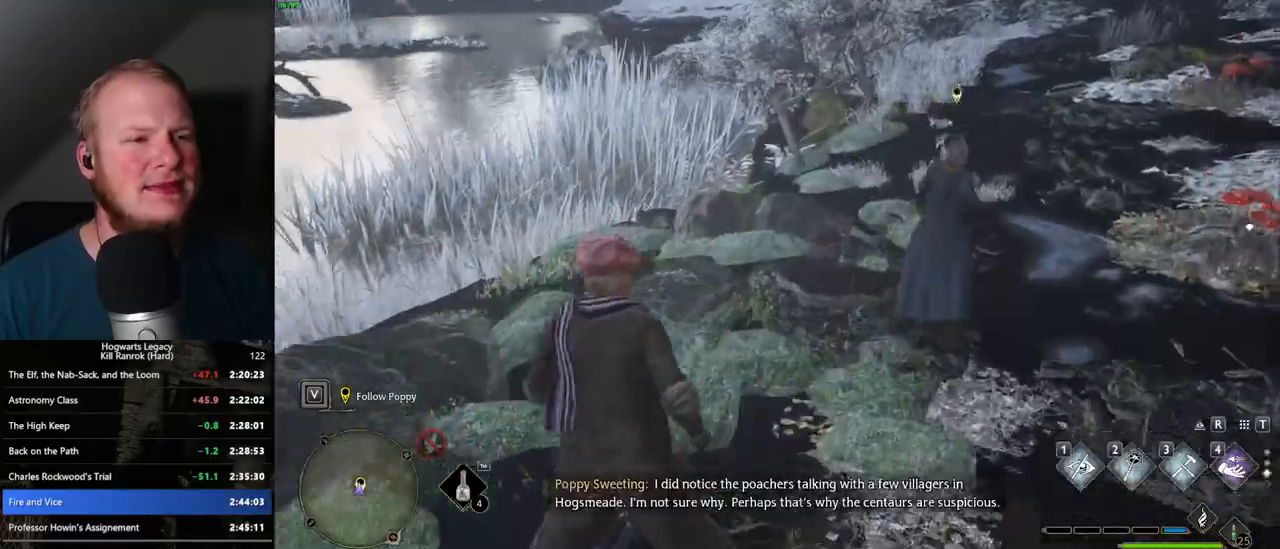
{"keys": ["w"], "mouse": [], "events": []}
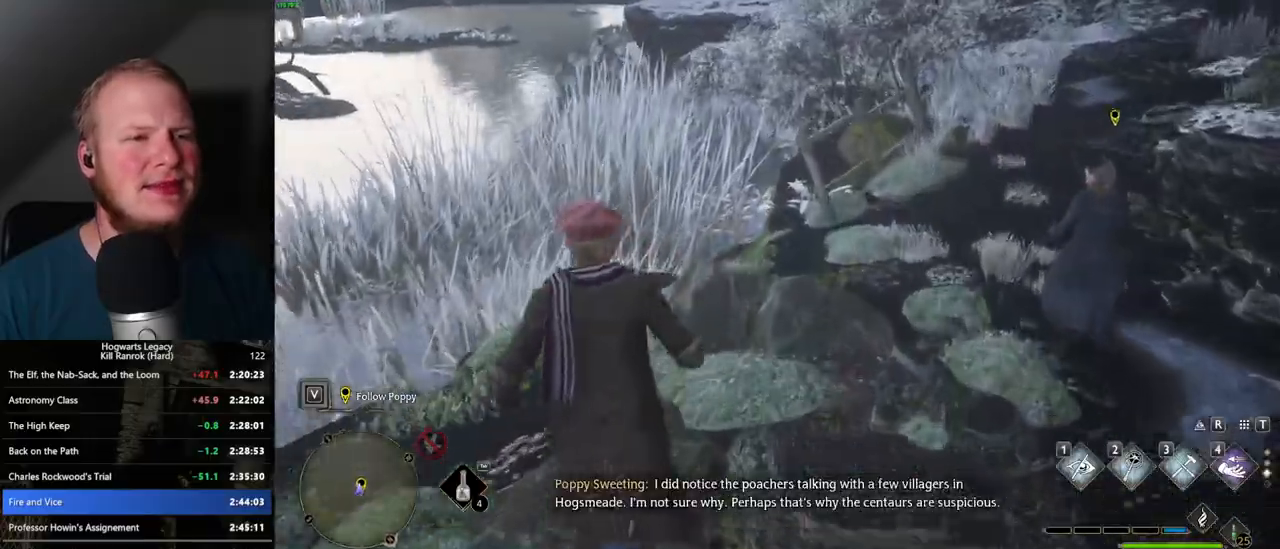
{"keys": ["w"], "mouse": [], "events": []}
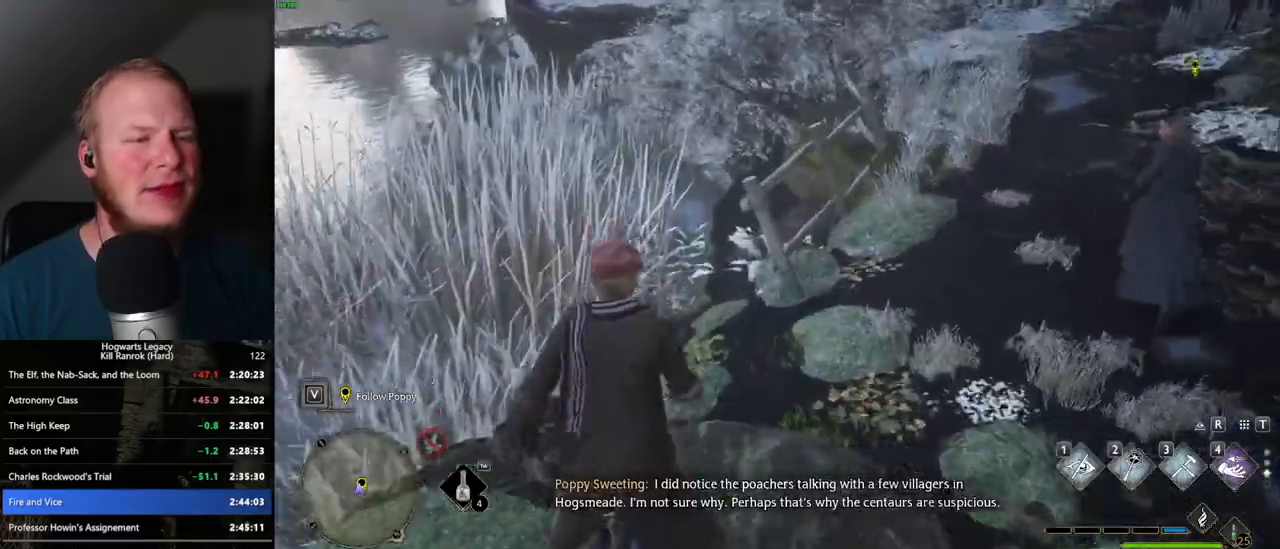
{"keys": ["w"], "mouse": [], "events": []}
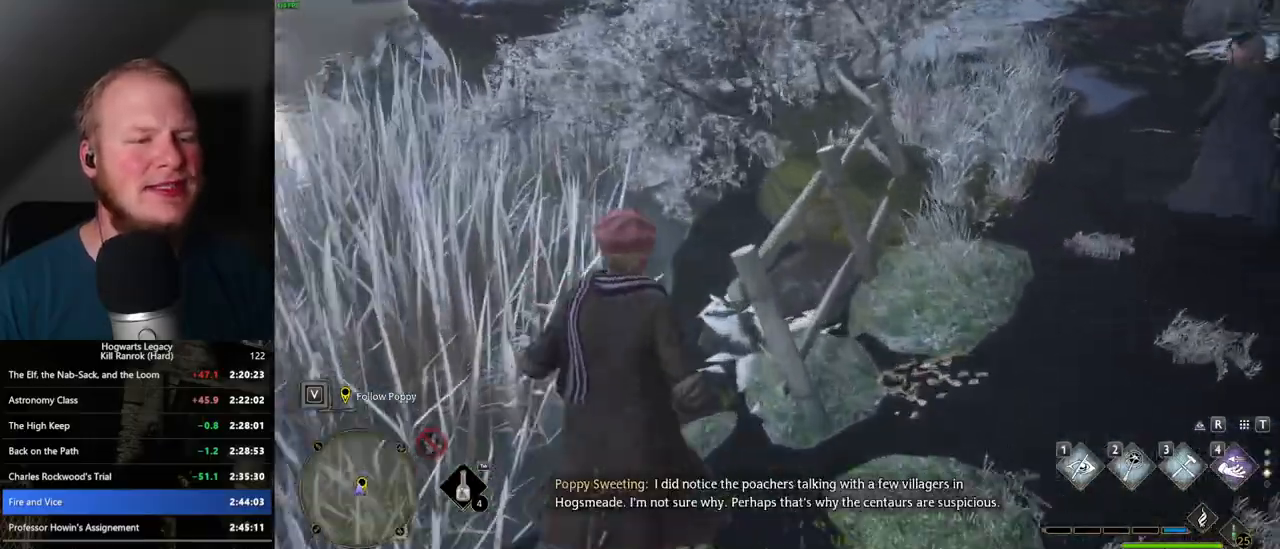
{"keys": ["w"], "mouse": [], "events": []}
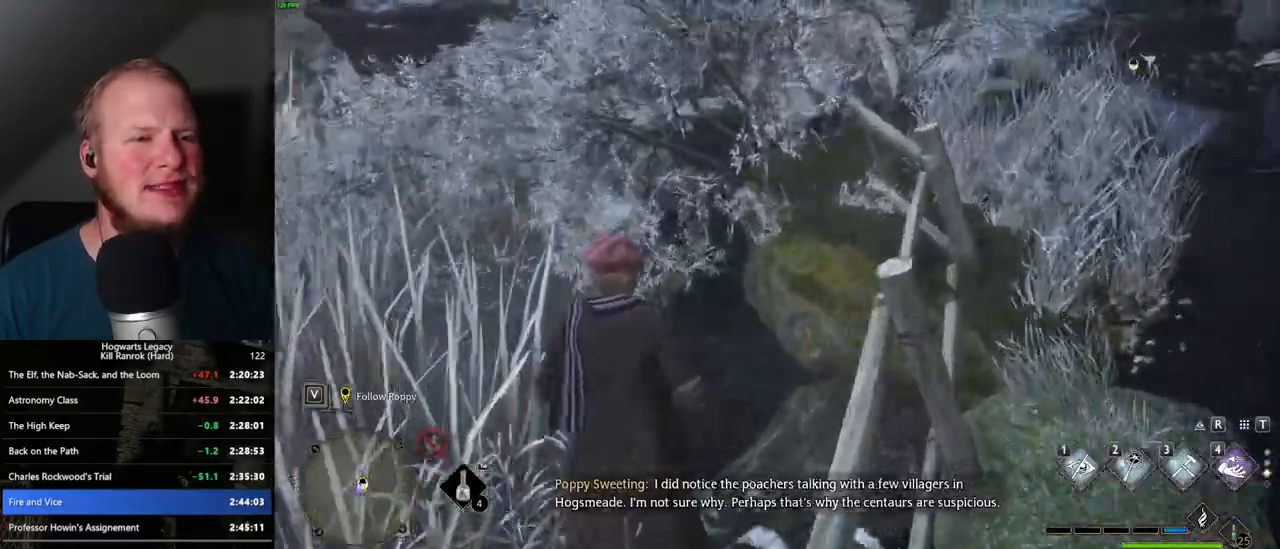
{"keys": ["w"], "mouse": [], "events": []}
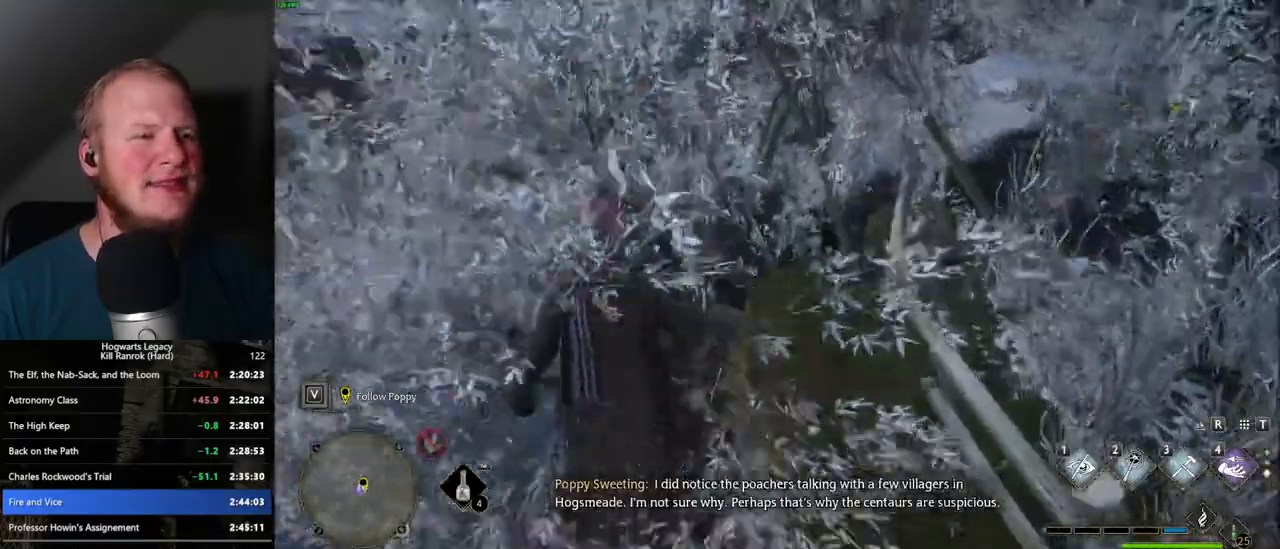
{"keys": ["w"], "mouse": [], "events": []}
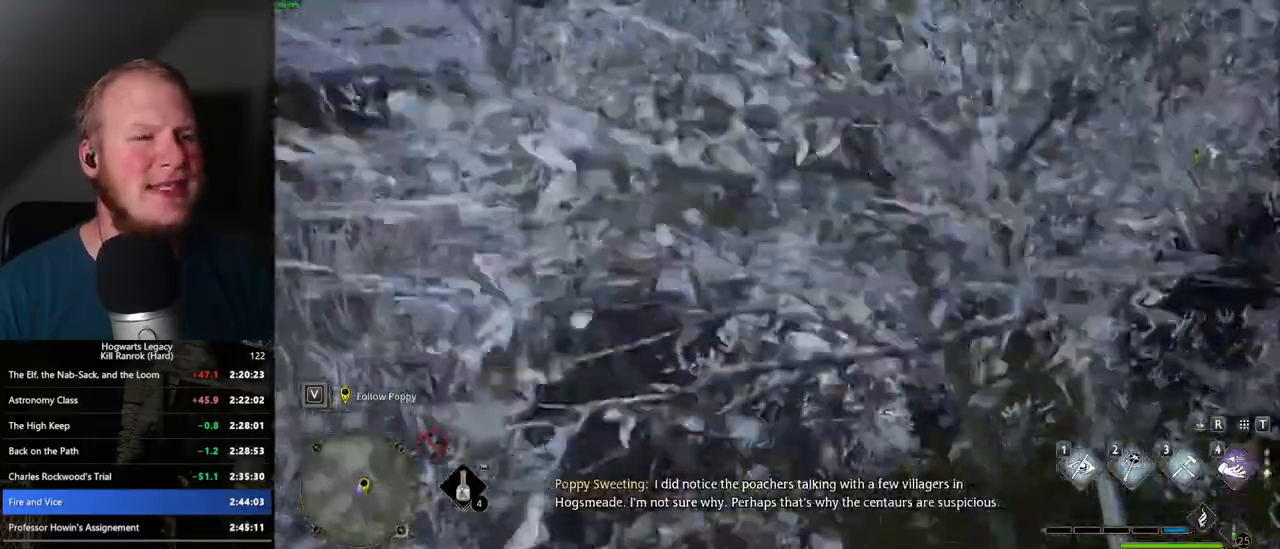
{"keys": ["w"], "mouse": [], "events": []}
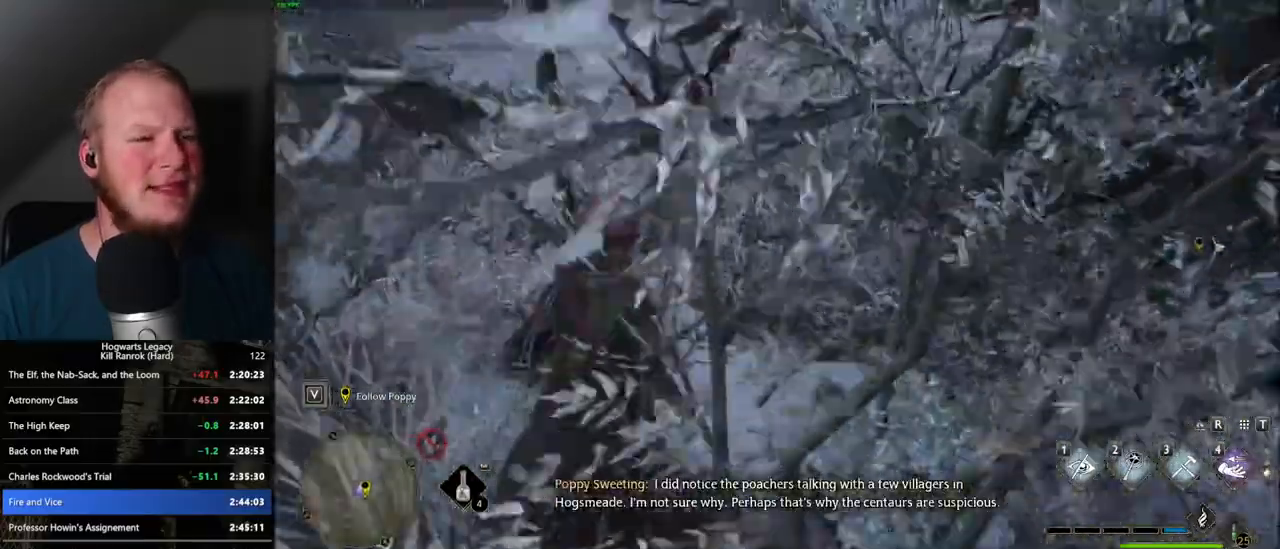
{"keys": ["w"], "mouse": ["mb5"], "events": [[234, "a", "down"], [267, "mouse_mb5", "down"], [484, "a", "up"]]}
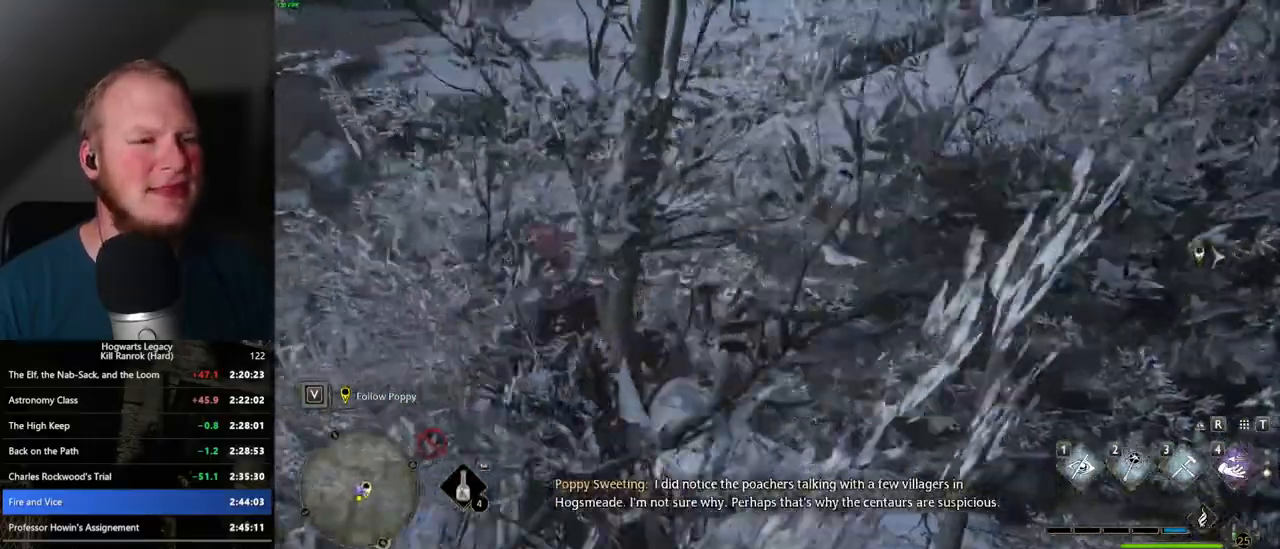
{"keys": ["w"], "mouse": [], "events": [[17, "mouse_mb5", "up"]]}
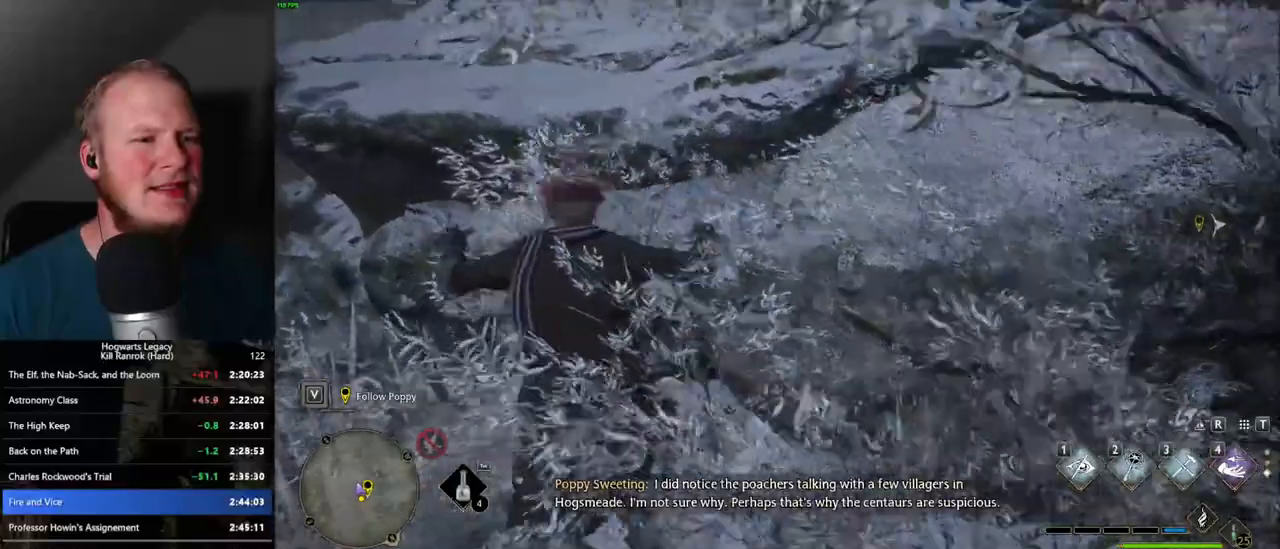
{"keys": ["w"], "mouse": [], "events": [[84, "mouse_mb5", "down"], [267, "mouse_mb5", "up"]]}
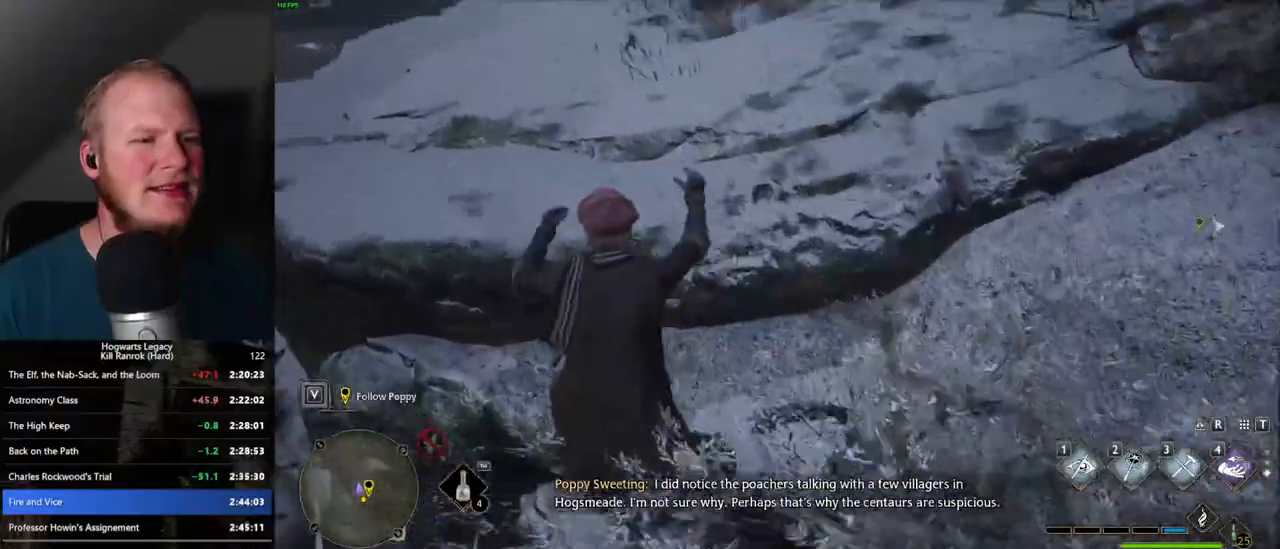
{"keys": ["w"], "mouse": [], "events": [[134, "d", "down"], [400, "d", "up"]]}
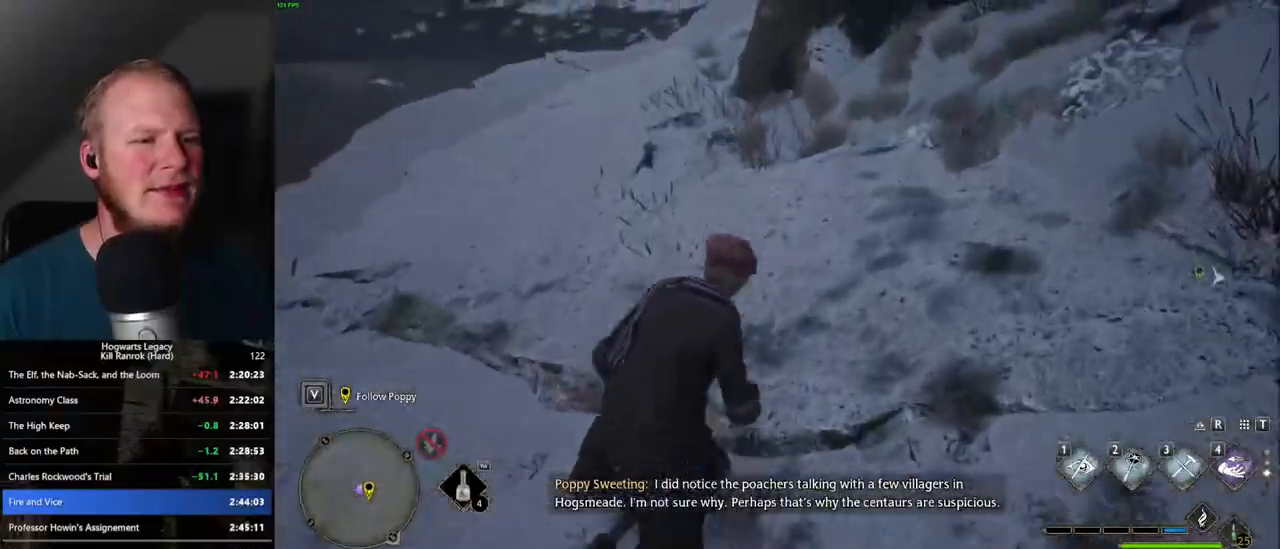
{"keys": ["w"], "mouse": [], "events": [[150, "a", "down"], [400, "a", "up"]]}
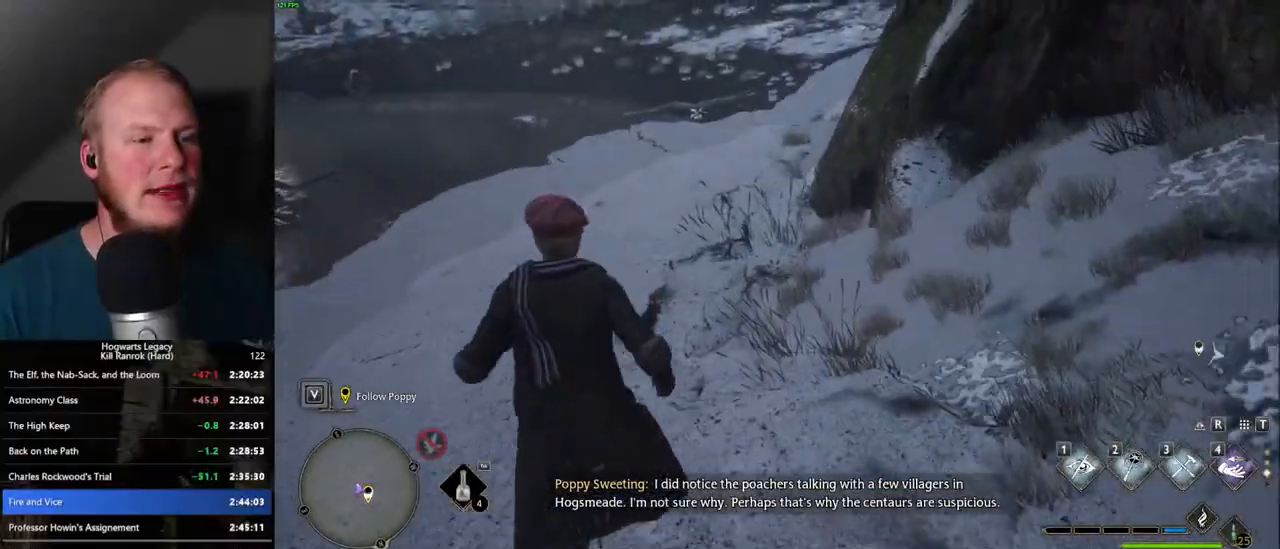
{"keys": ["space", "w"], "mouse": [], "events": [[367, "space", "down"]]}
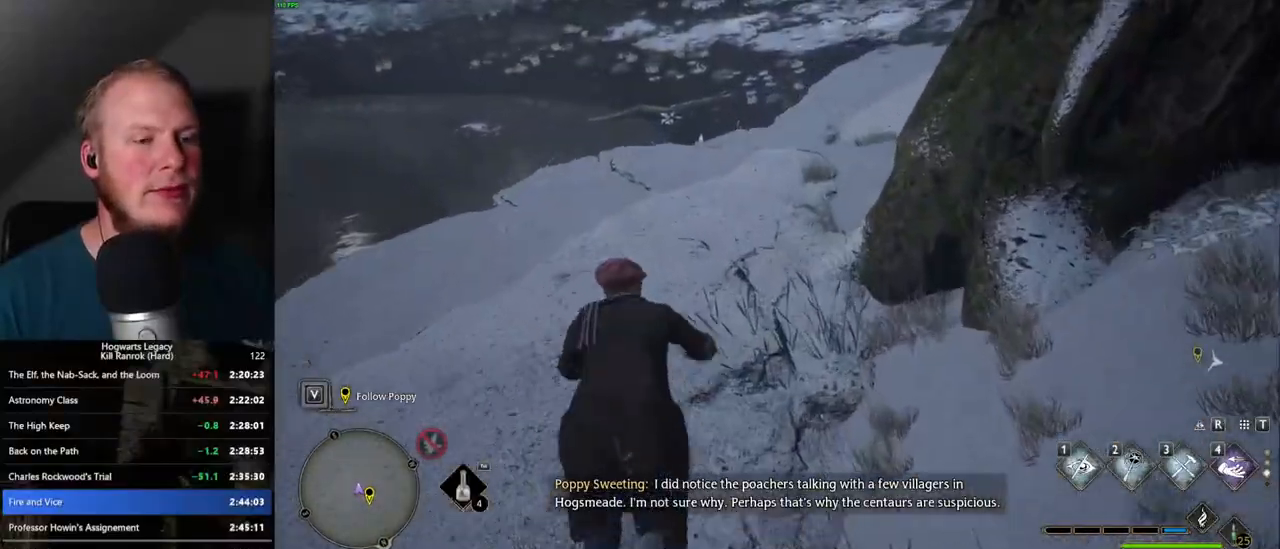
{"keys": ["w"], "mouse": [], "events": [[450, "space", "up"]]}
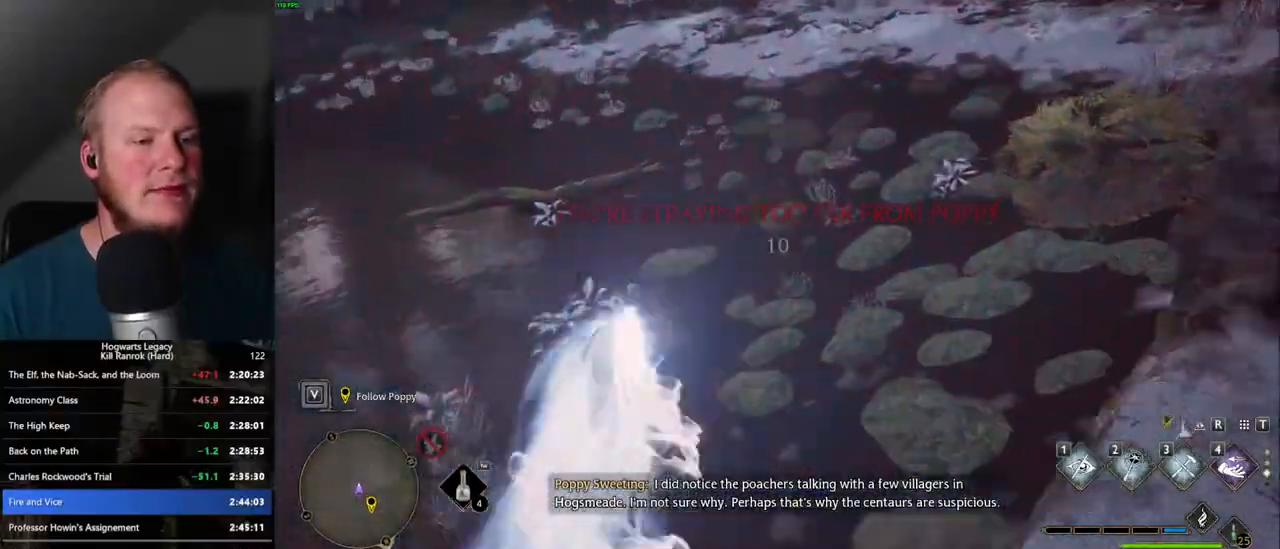
{"keys": ["a", "w"], "mouse": [], "events": [[334, "a", "down"]]}
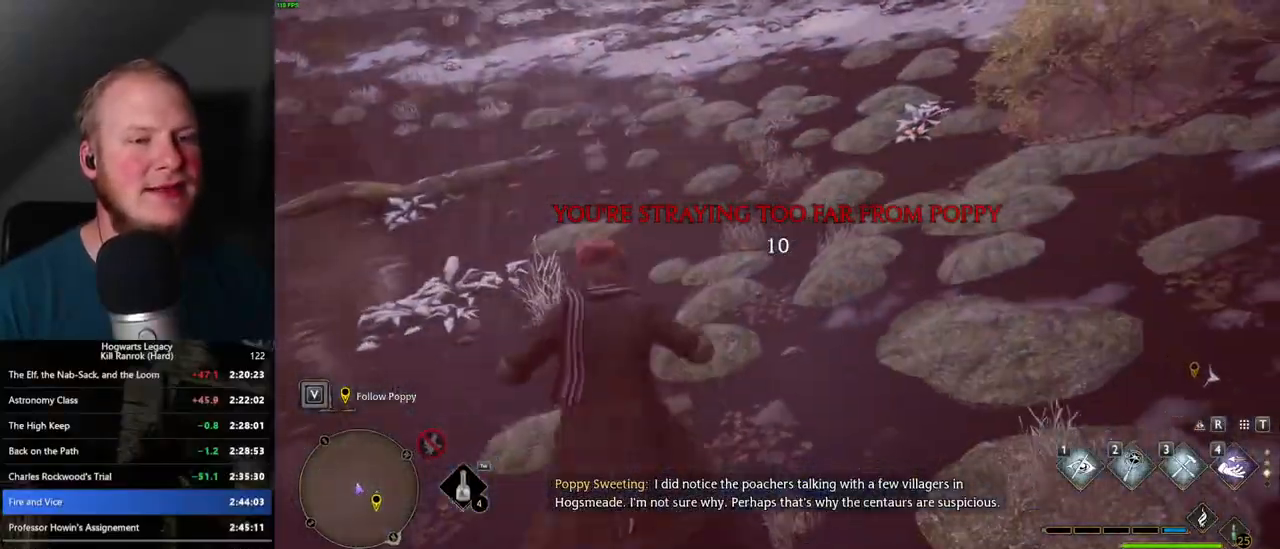
{"keys": ["a", "w"], "mouse": [], "events": []}
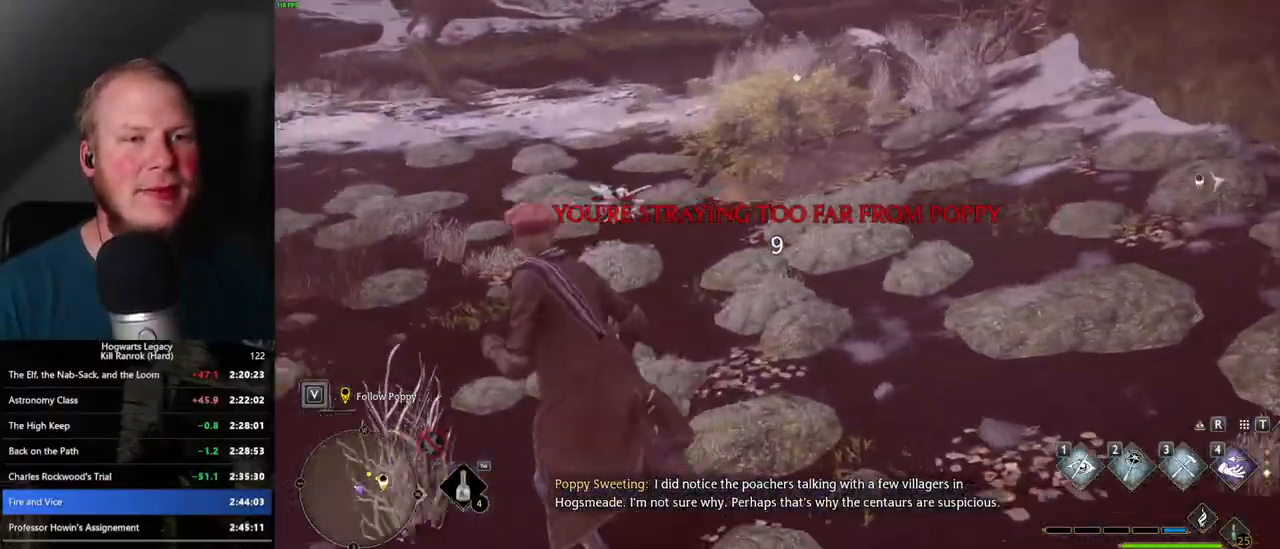
{"keys": ["a"], "mouse": [], "events": [[184, "w", "up"]]}
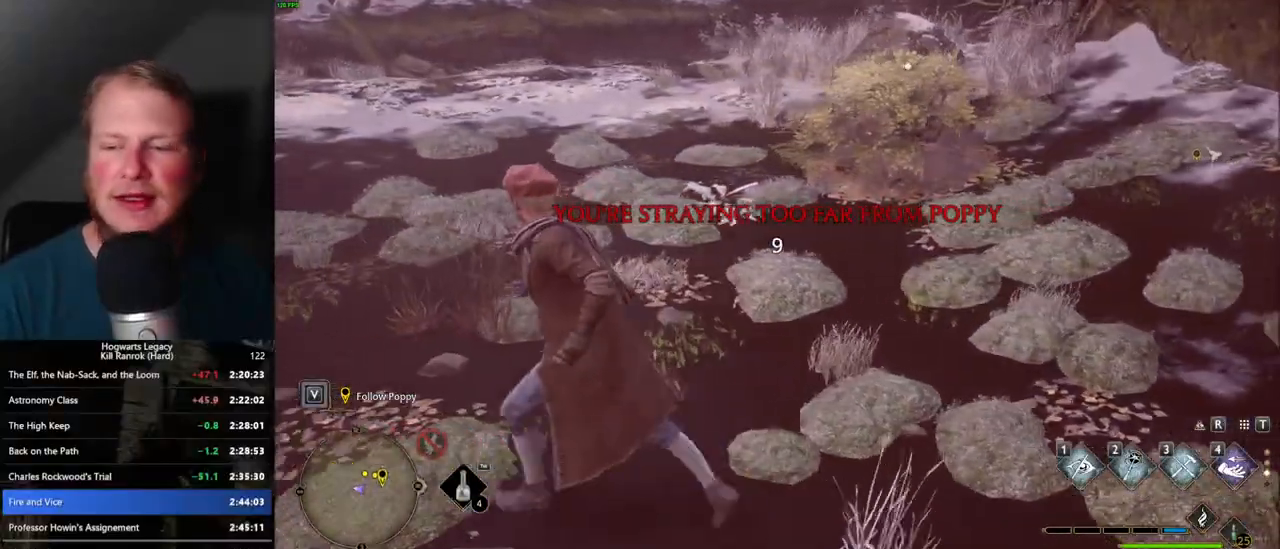
{"keys": [], "mouse": [], "events": [[317, "a", "up"]]}
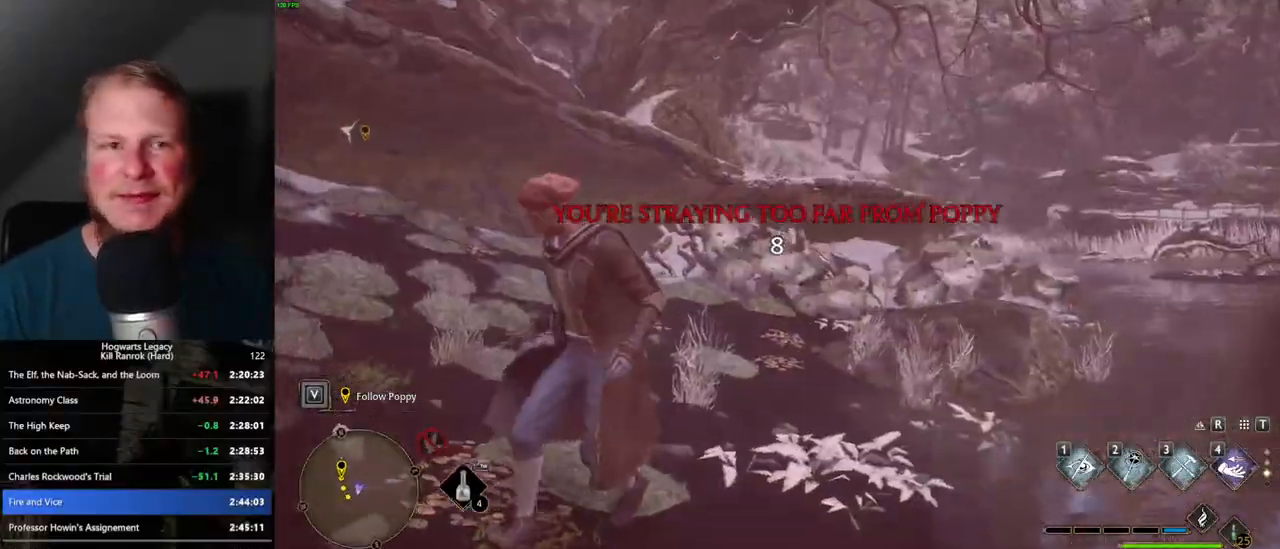
{"keys": [], "mouse": [], "events": []}
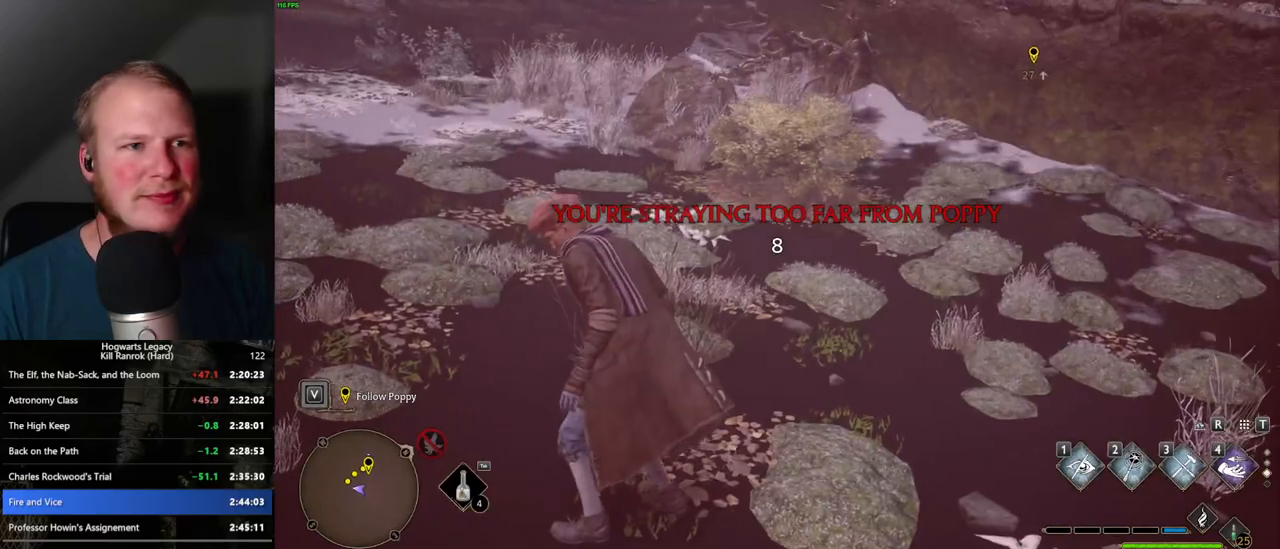
{"keys": ["a", "w"], "mouse": [], "events": [[234, "a", "down"], [334, "w", "down"]]}
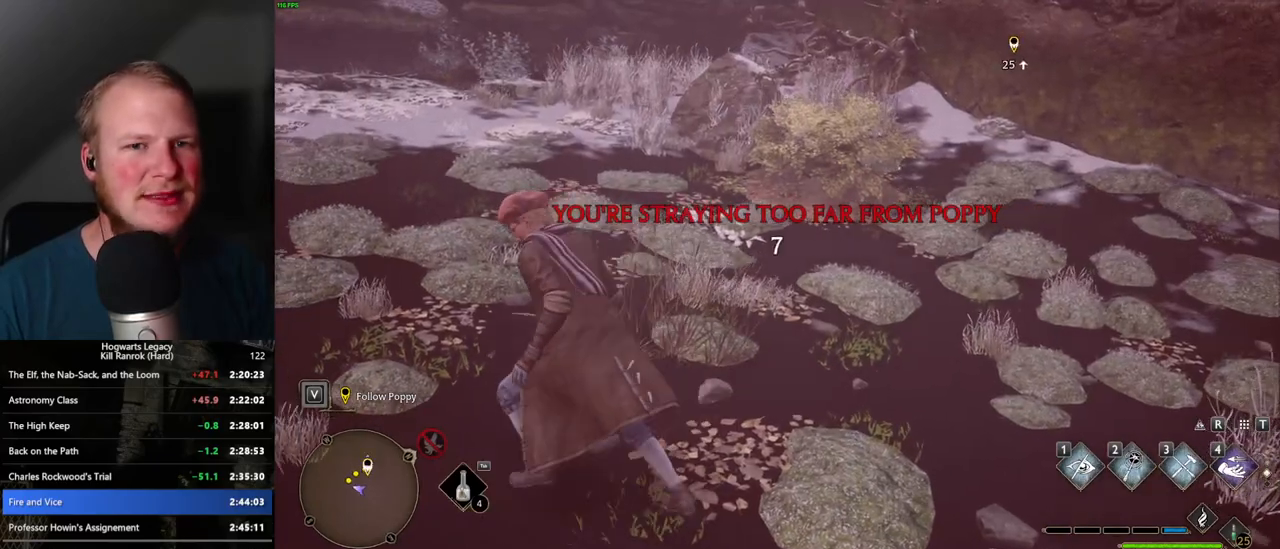
{"keys": [], "mouse": [], "events": [[234, "w", "up"], [367, "a", "up"]]}
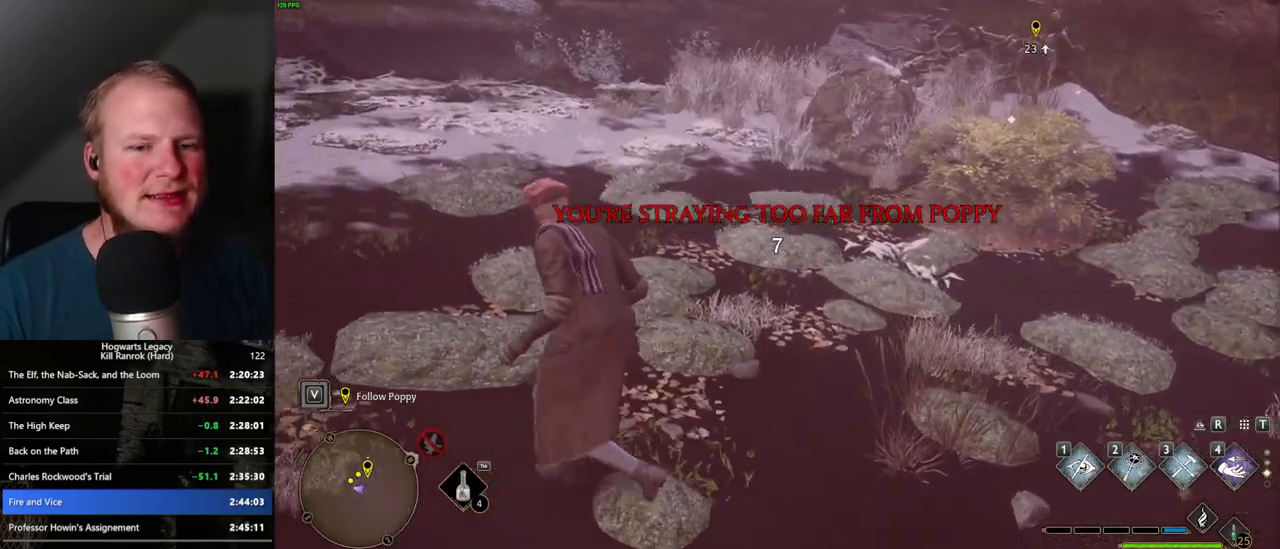
{"keys": [], "mouse": [], "events": []}
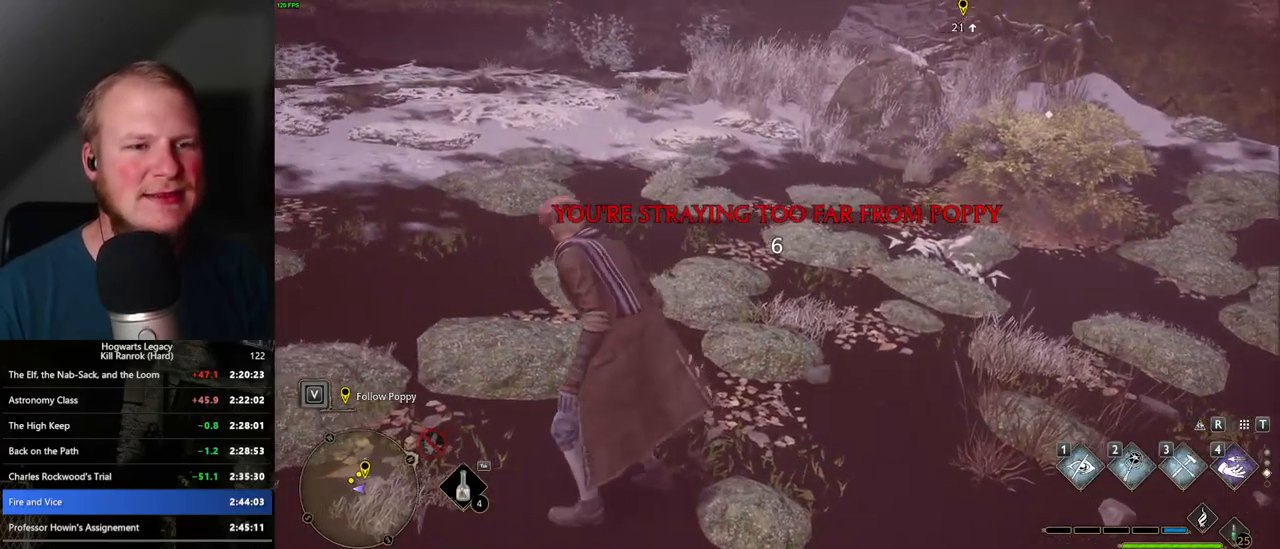
{"keys": ["a", "s"], "mouse": [], "events": [[434, "a", "down"], [450, "s", "down"]]}